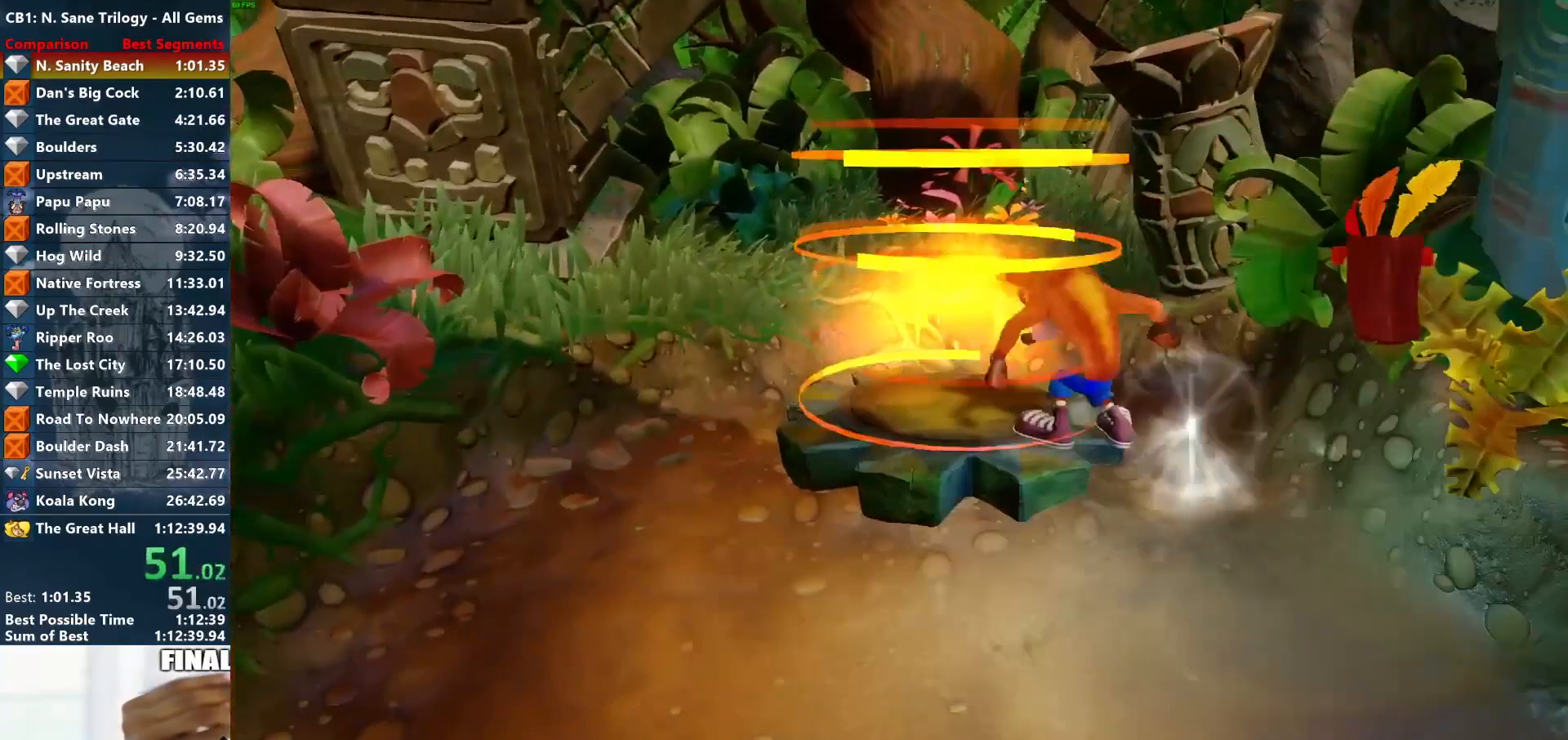
Gameplay with a controller (PlayStation layout); each line is a JSON object with the inputs held at the frame after it. "events" lists button and stick changes between this image and that frame as [ms after this image, input, new state], when the widget could be followed in between. Not read: right_stick.
{"buttons": [], "left_stick": "center", "events": [[133, "left_stick", "up-left"], [400, "left_stick", "center"], [483, "CROSS", "up"]]}
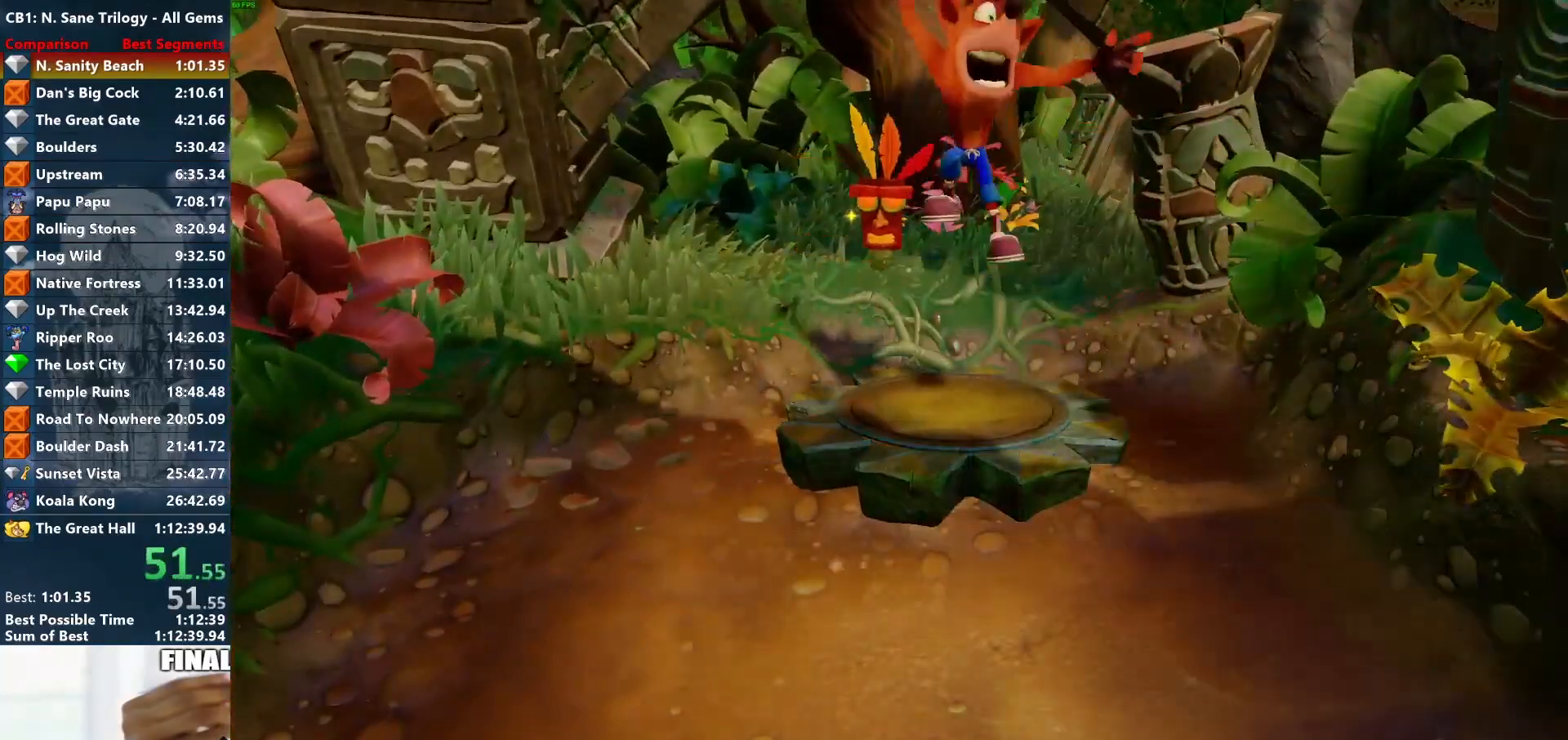
{"buttons": [], "left_stick": "center", "events": []}
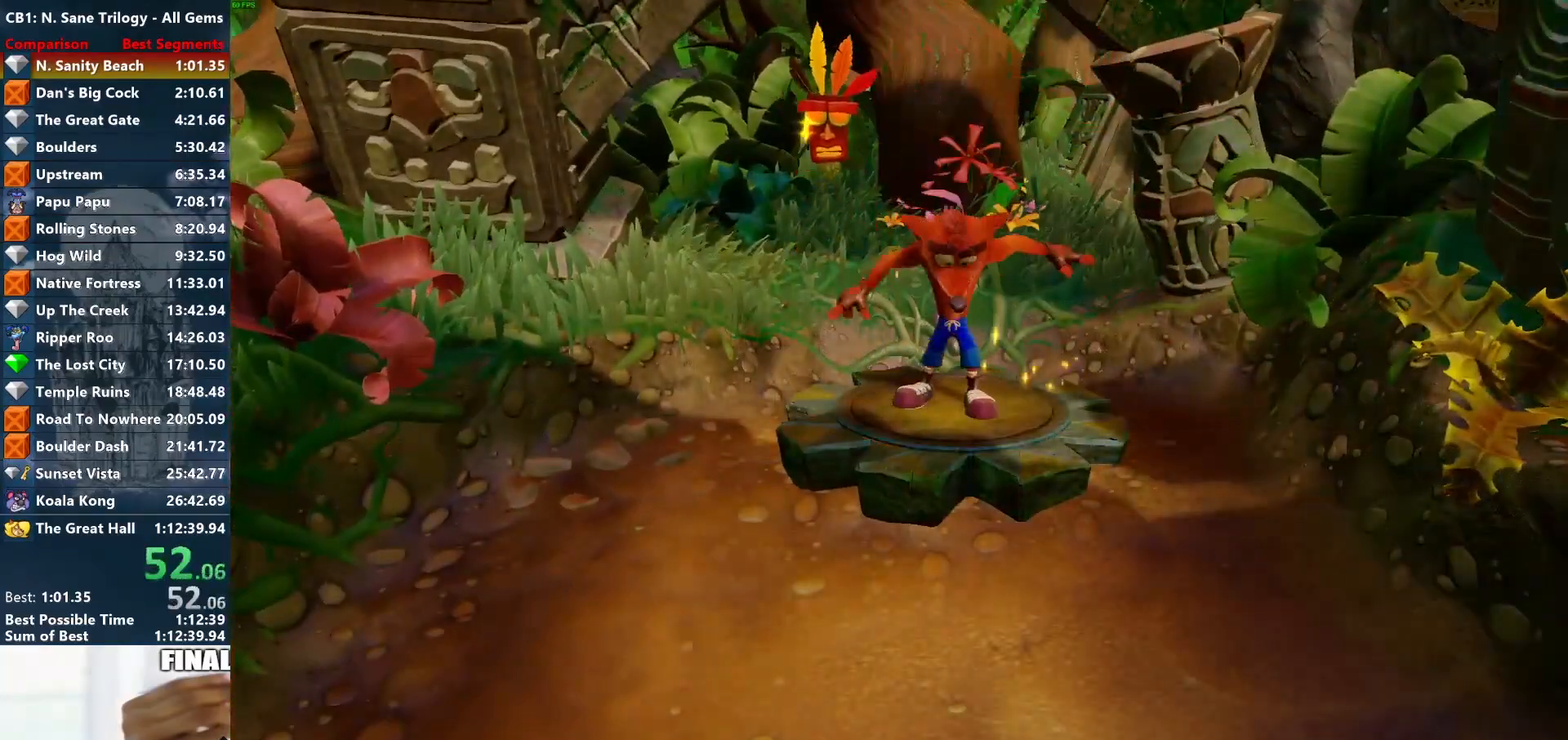
{"buttons": [], "left_stick": "center", "events": []}
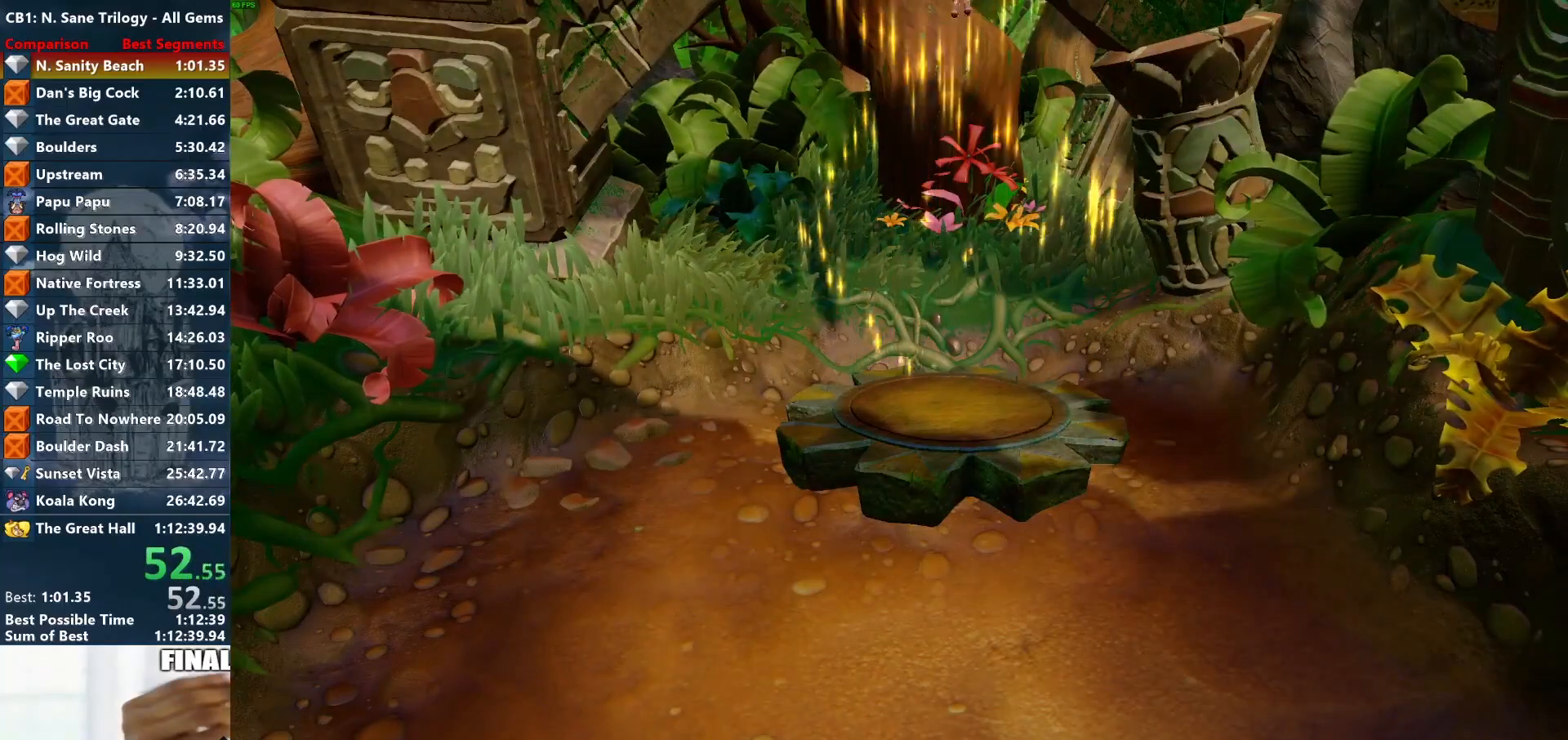
{"buttons": [], "left_stick": "center", "events": []}
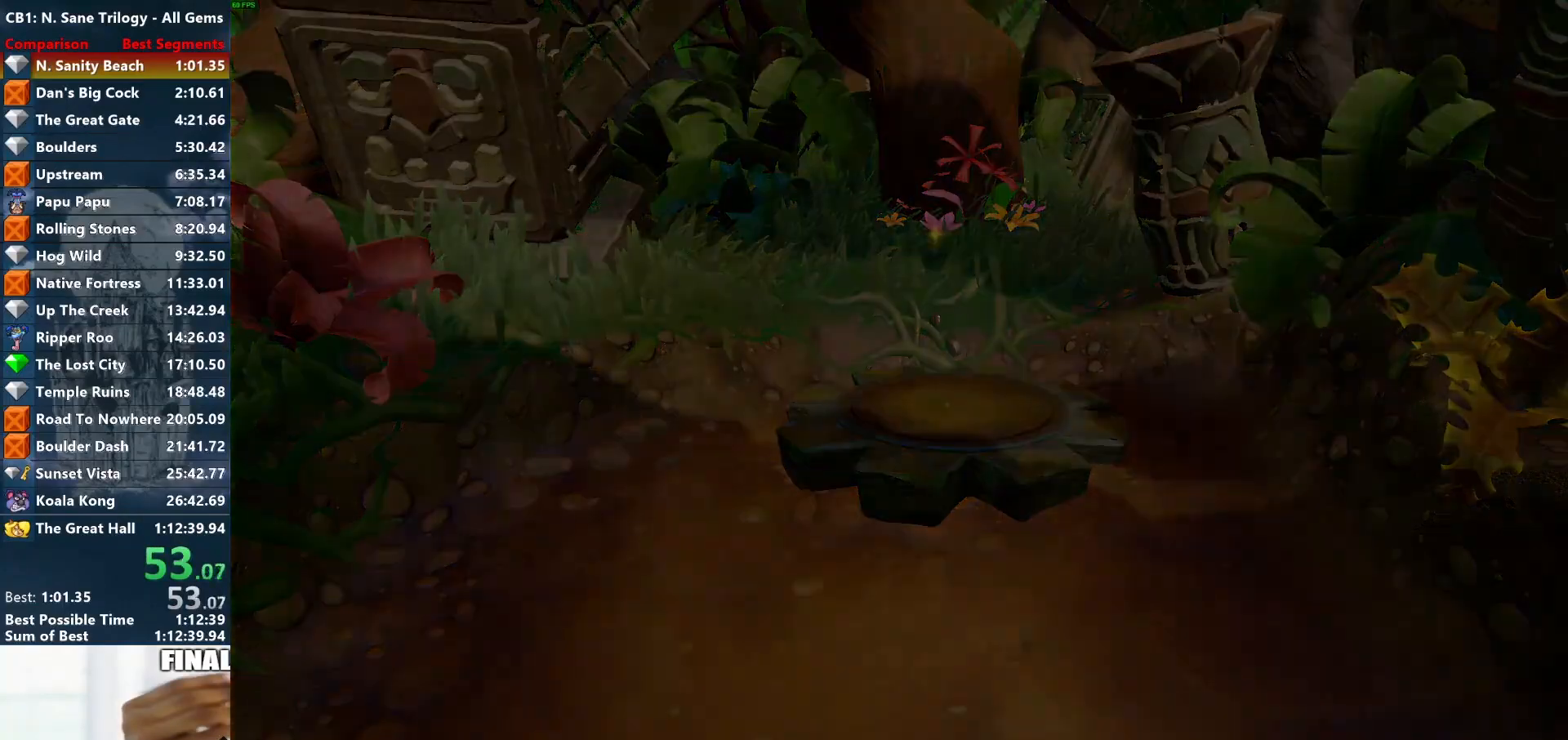
{"buttons": [], "left_stick": "center", "events": []}
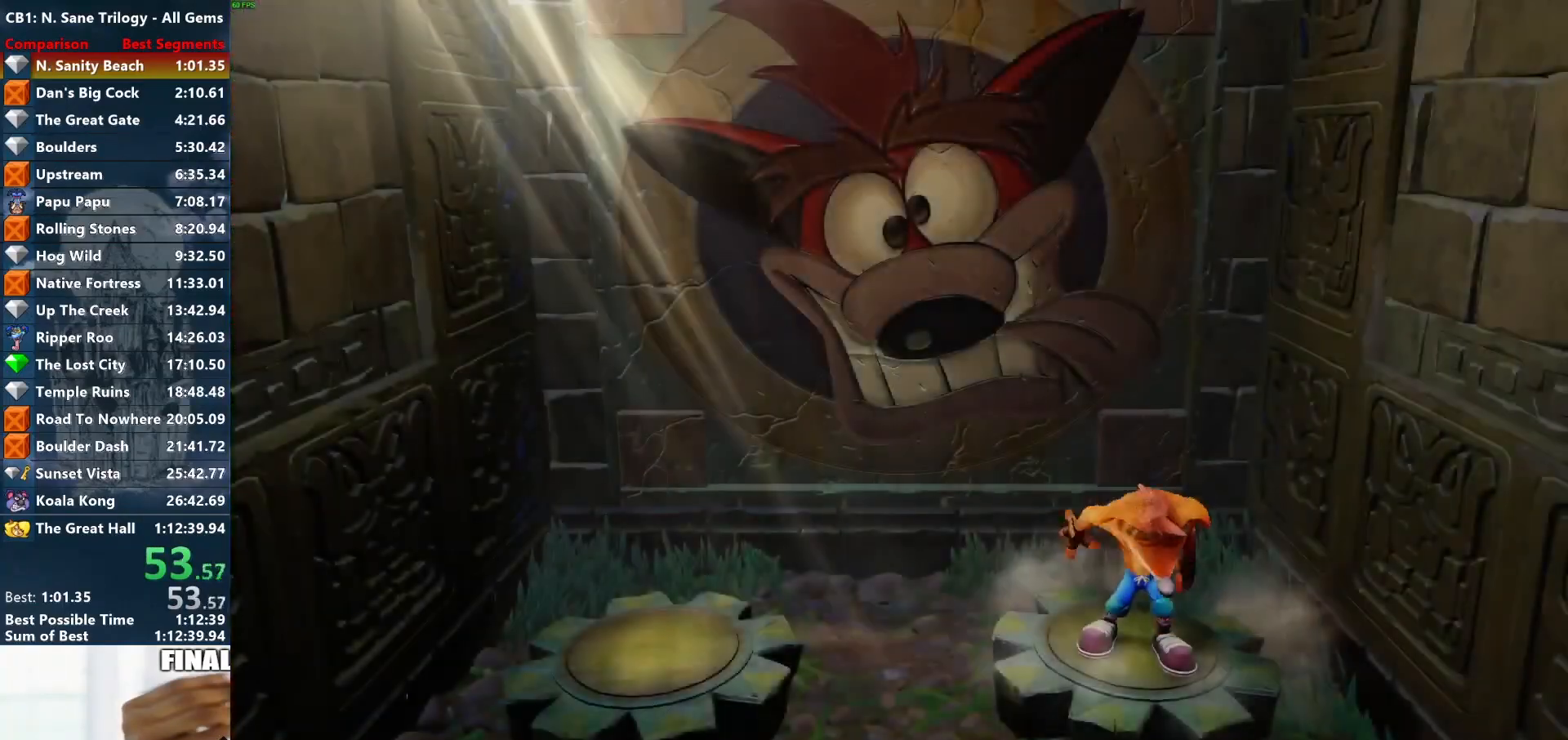
{"buttons": [], "left_stick": "center", "events": []}
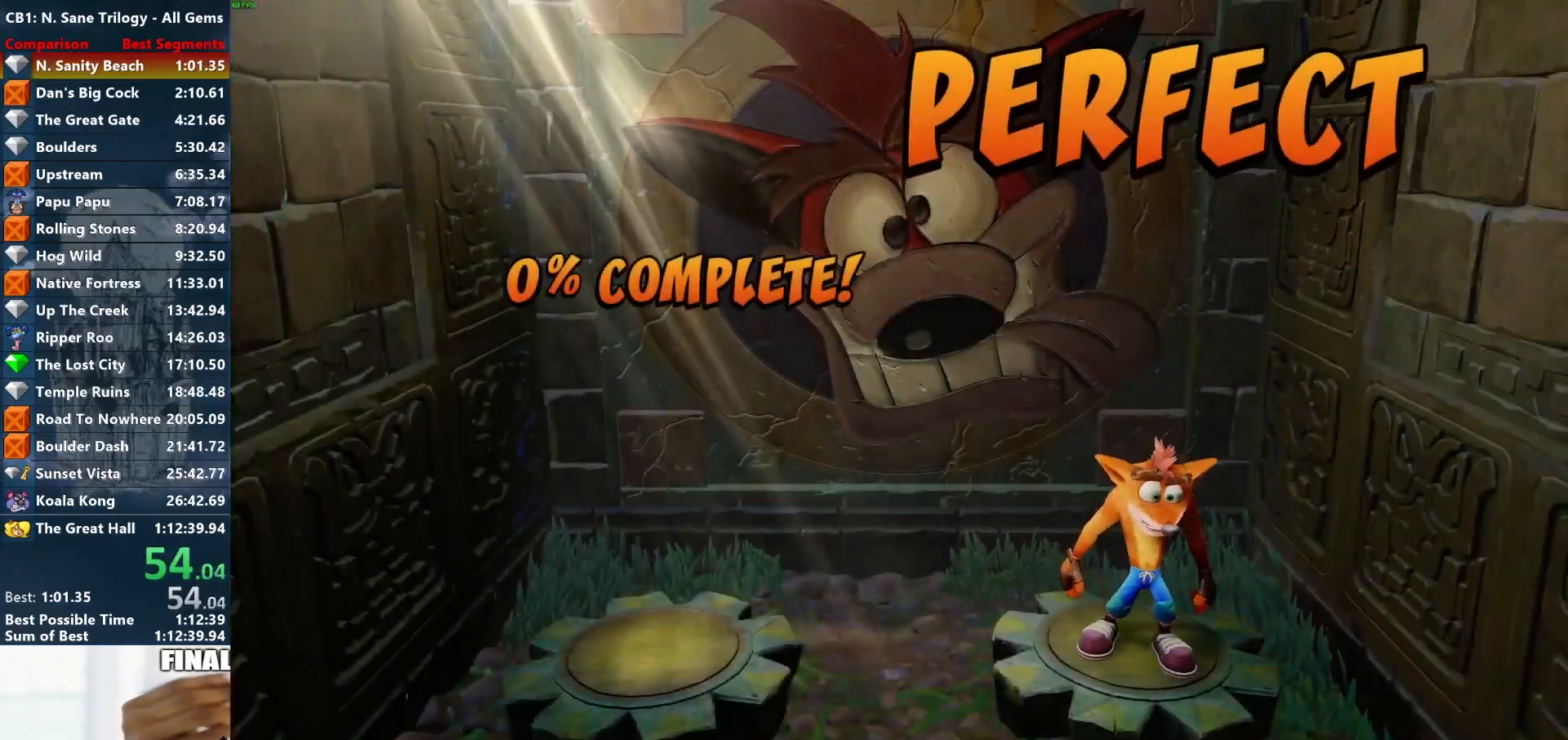
{"buttons": [], "left_stick": "center", "events": []}
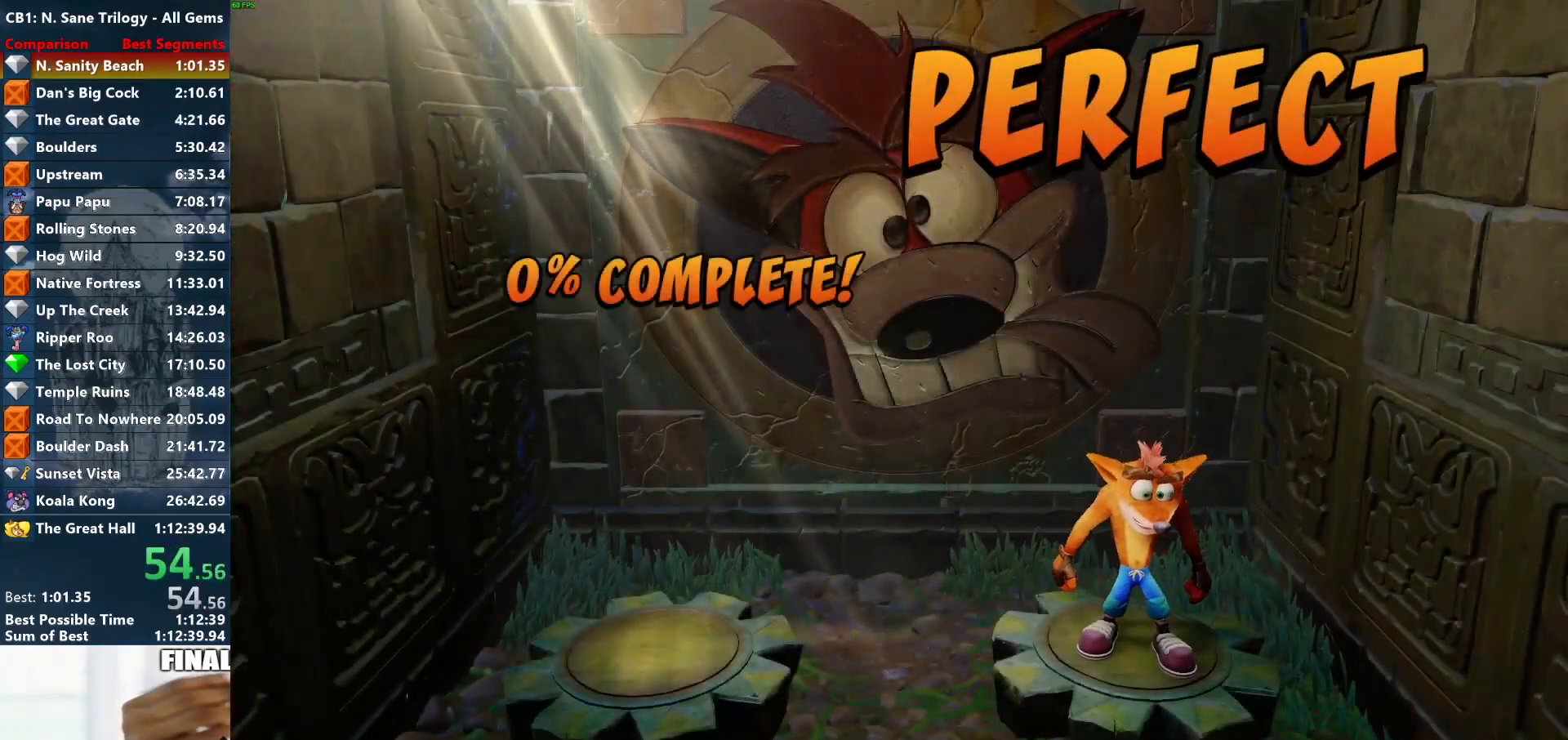
{"buttons": [], "left_stick": "center", "events": []}
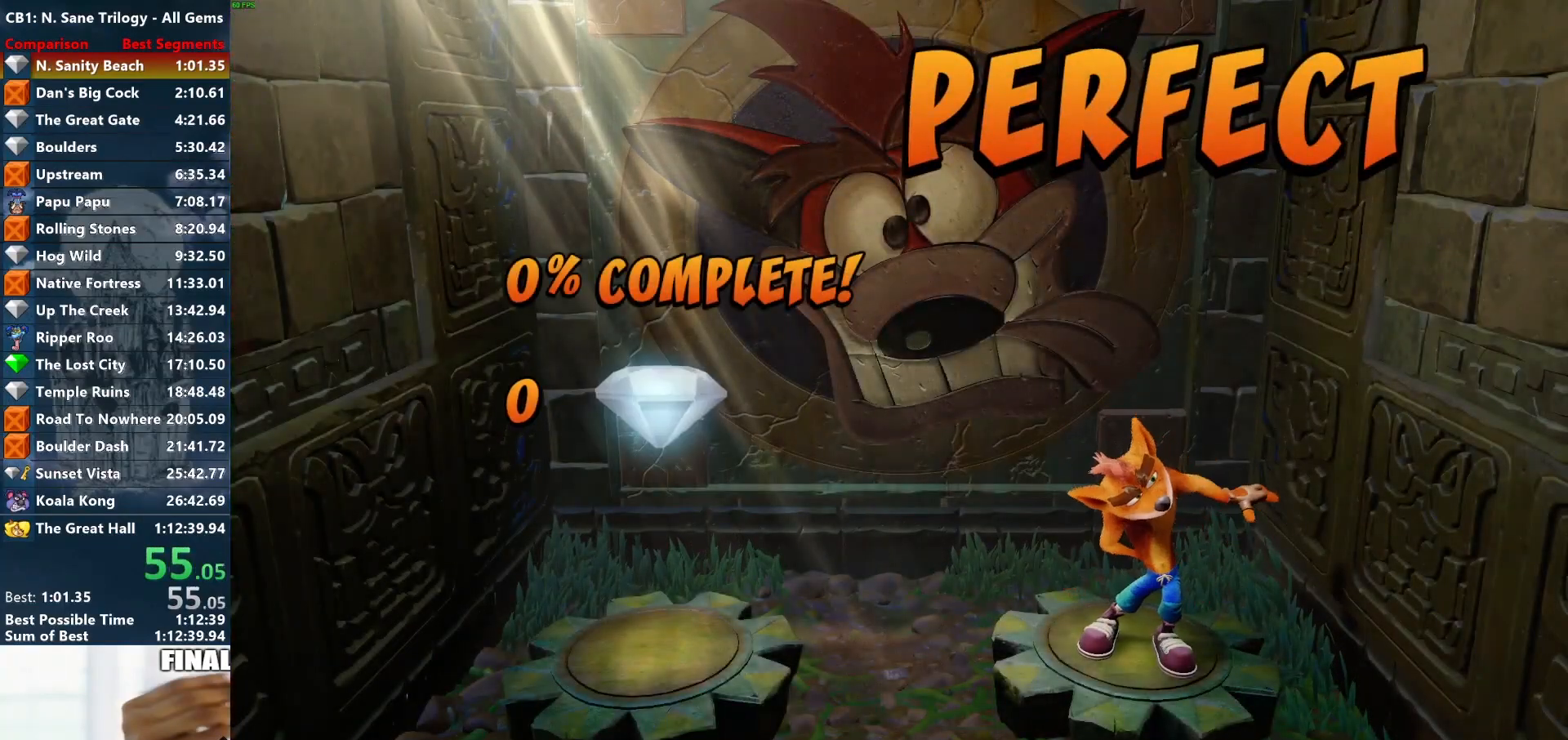
{"buttons": [], "left_stick": "center", "events": []}
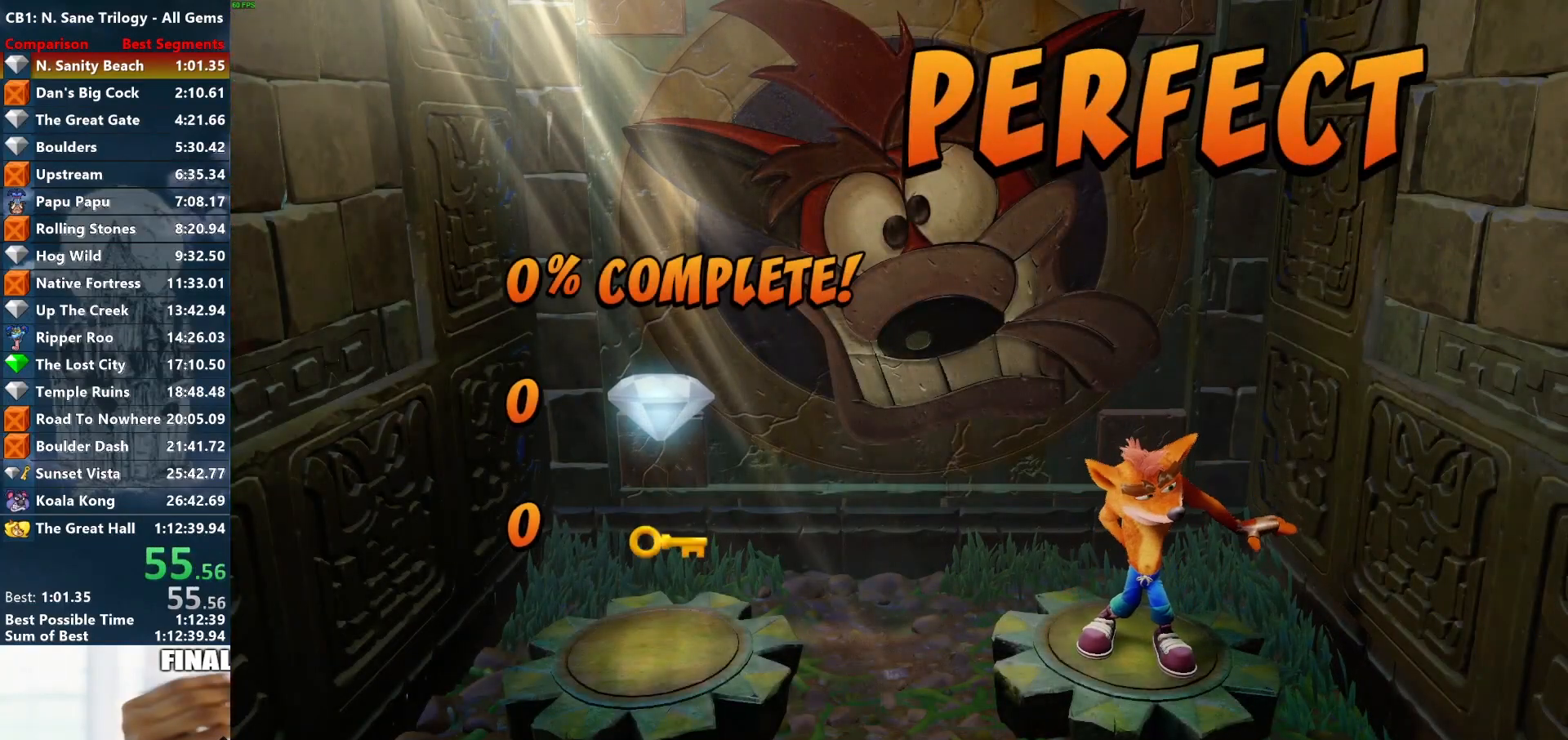
{"buttons": [], "left_stick": "center", "events": [[383, "CROSS", "down"], [417, "CROSS", "up"]]}
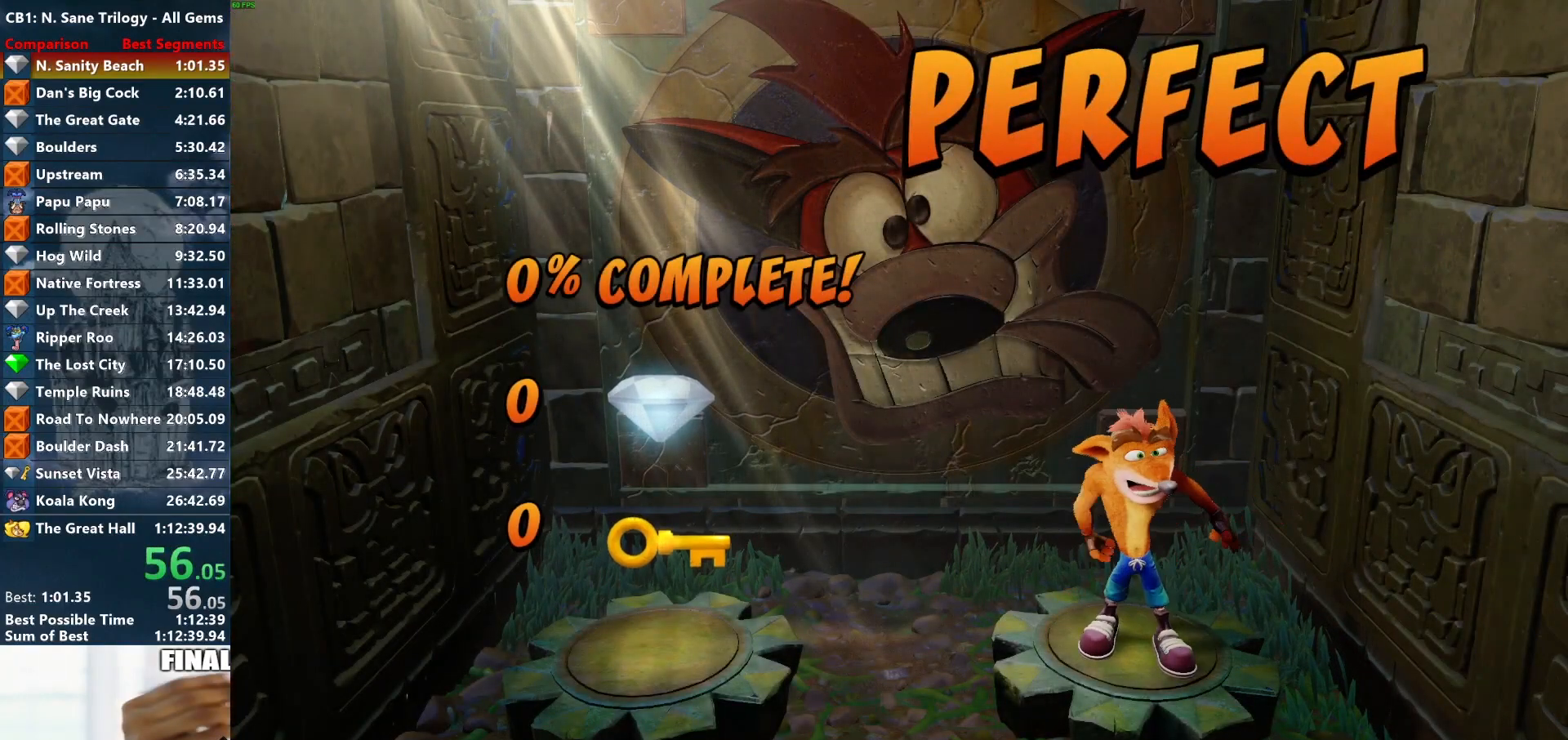
{"buttons": [], "left_stick": "center", "events": [[33, "CROSS", "down"], [100, "CROSS", "up"], [183, "CROSS", "down"], [267, "CROSS", "up"], [367, "CROSS", "down"], [400, "CROSS", "up"]]}
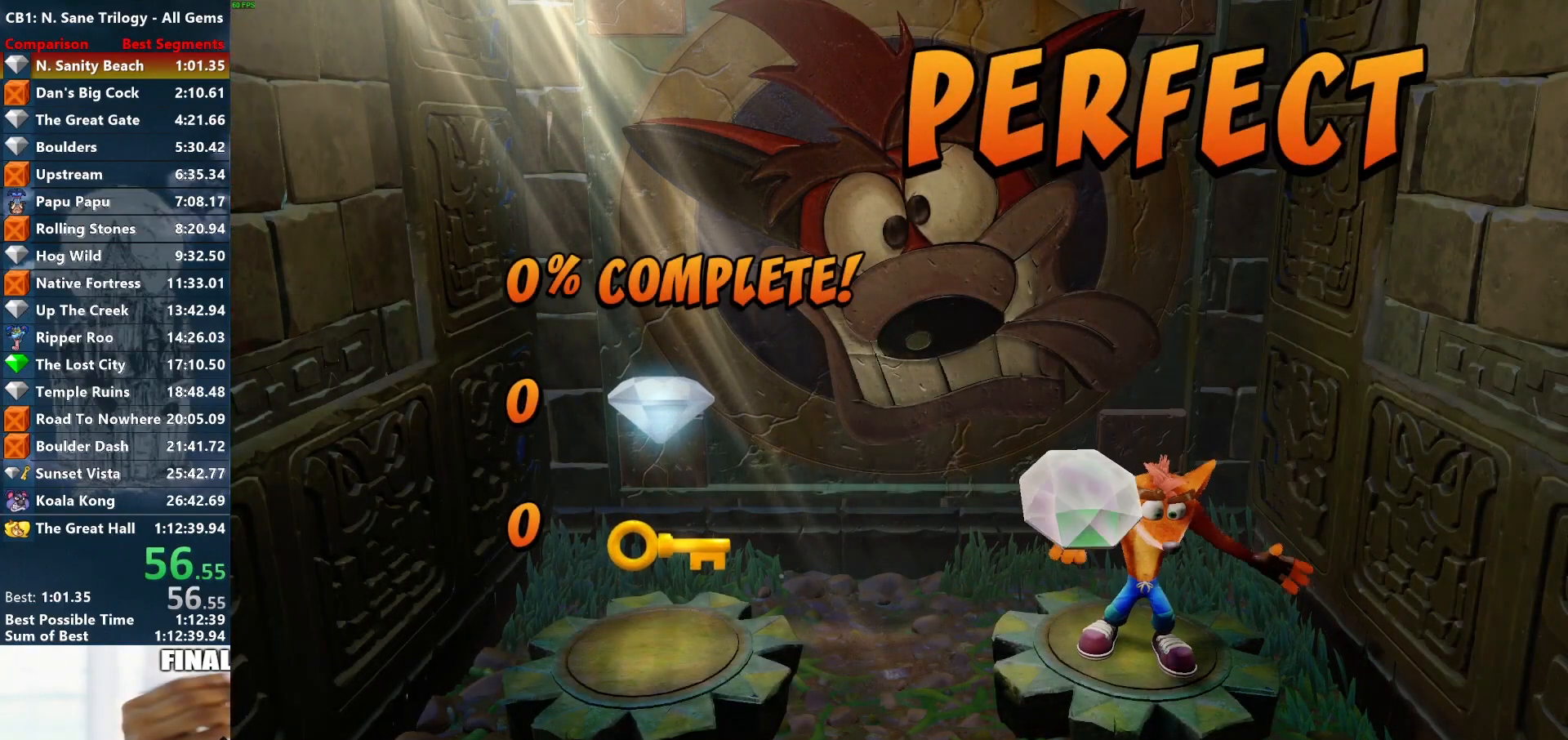
{"buttons": [], "left_stick": "center", "events": []}
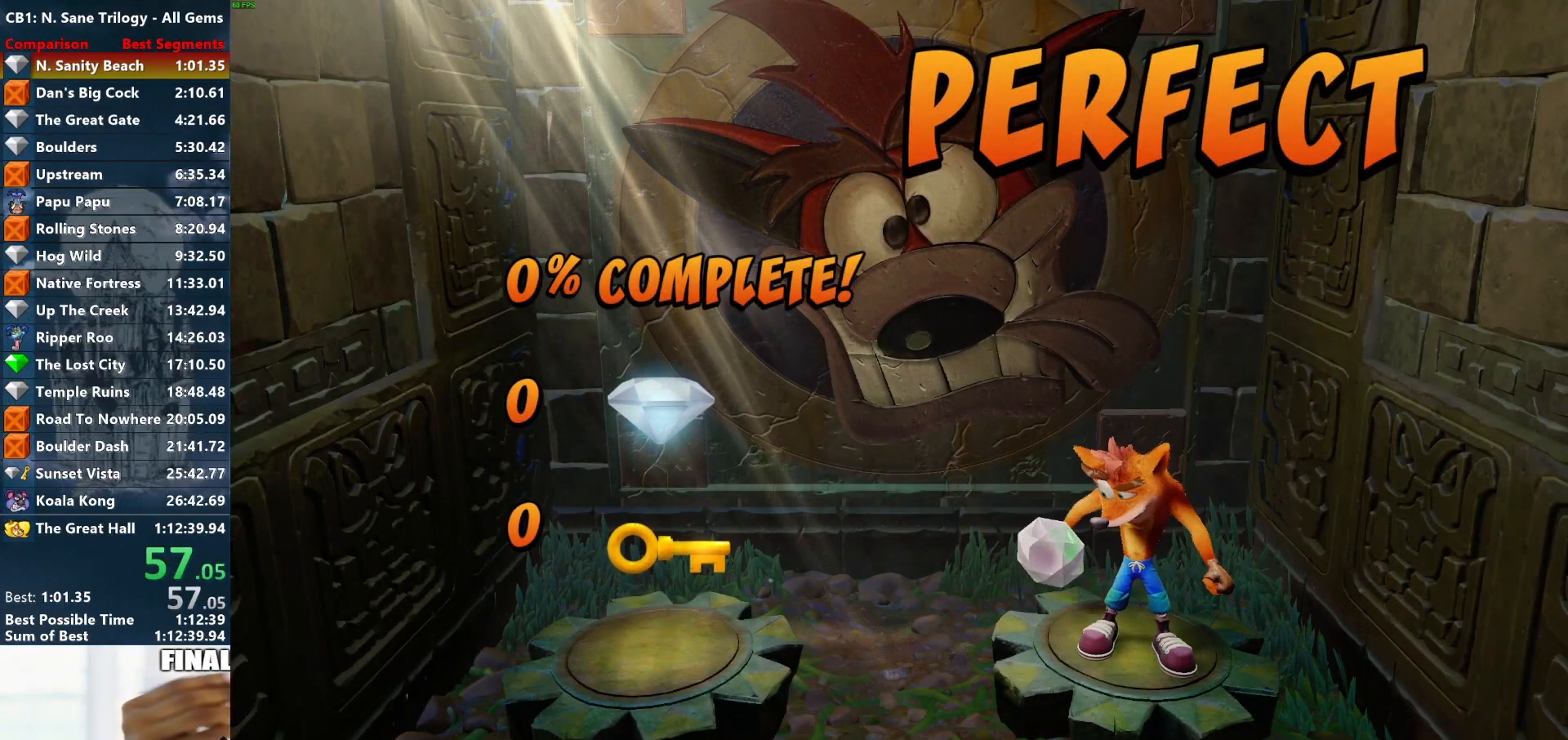
{"buttons": [], "left_stick": "center", "events": []}
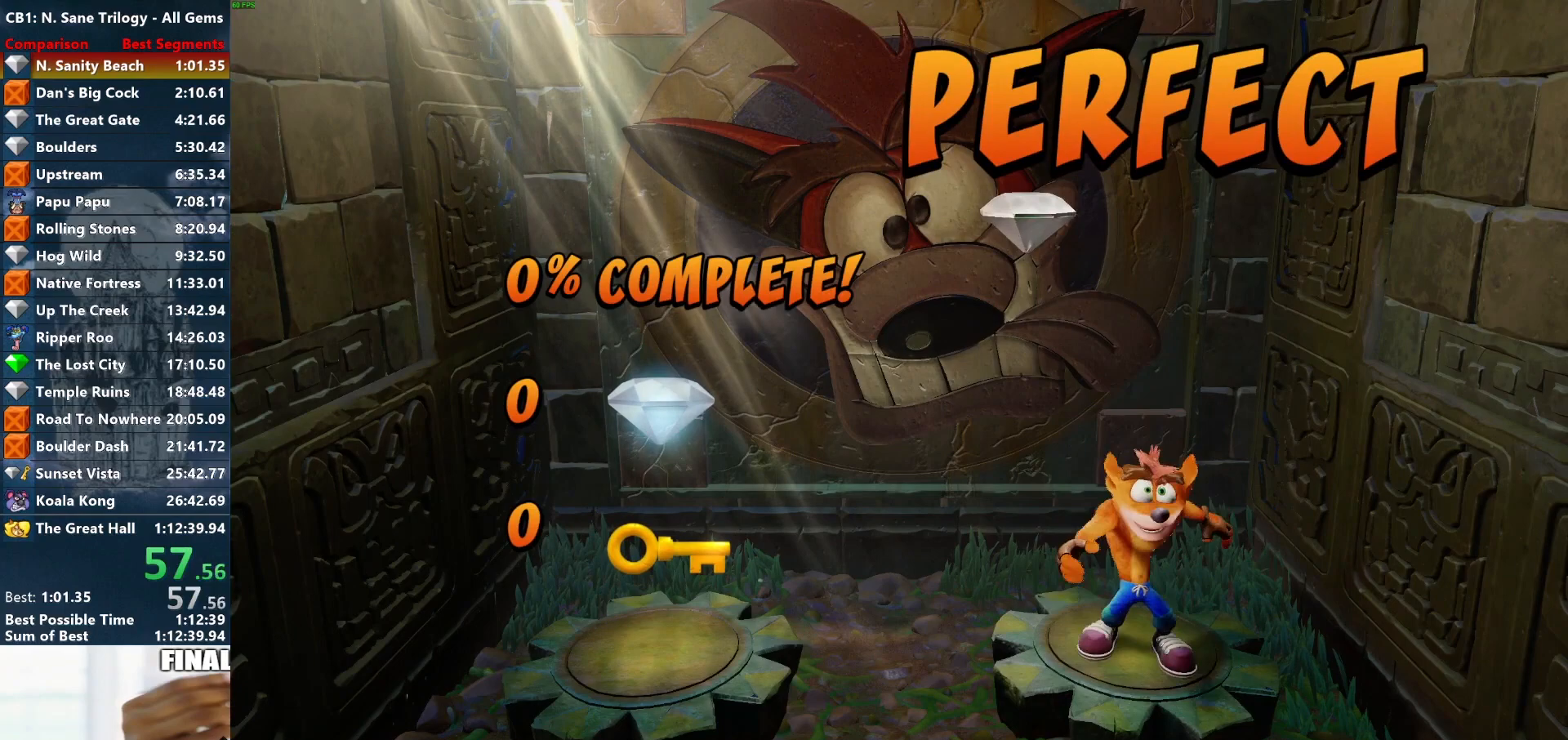
{"buttons": [], "left_stick": "center", "events": [[133, "CROSS", "down"], [167, "CROSS", "up"], [283, "CROSS", "down"], [350, "CROSS", "up"], [350, "L1", "down"], [417, "L1", "up"], [433, "CROSS", "down"], [483, "CROSS", "up"]]}
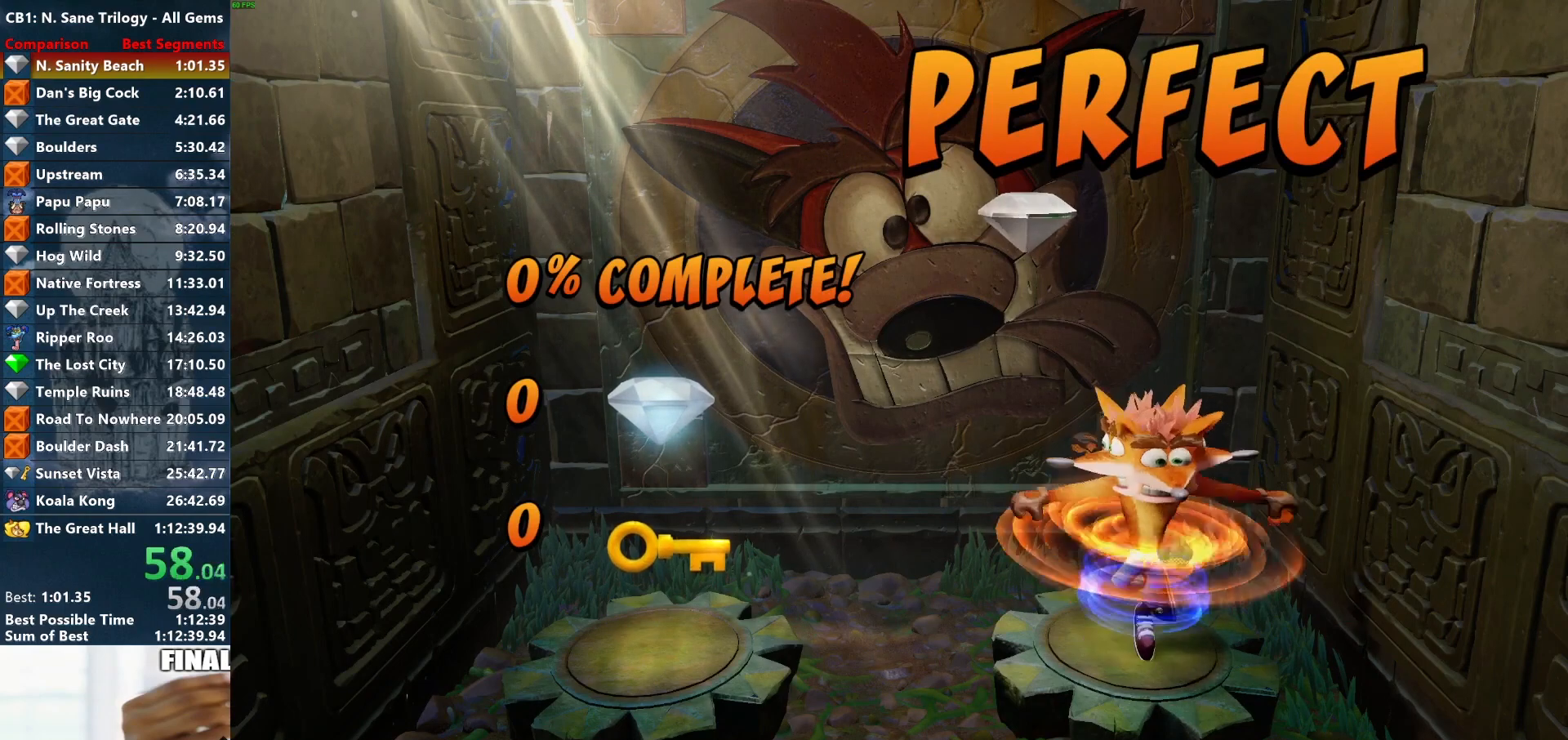
{"buttons": ["CROSS"], "left_stick": "center", "events": [[33, "L1", "down"], [83, "CROSS", "down"], [100, "L1", "up"], [117, "CROSS", "up"], [233, "CROSS", "down"], [233, "L1", "down"], [267, "CROSS", "up"], [300, "L1", "up"], [367, "CROSS", "down"], [400, "CROSS", "up"], [417, "L1", "down"], [483, "L1", "up"], [500, "CROSS", "down"]]}
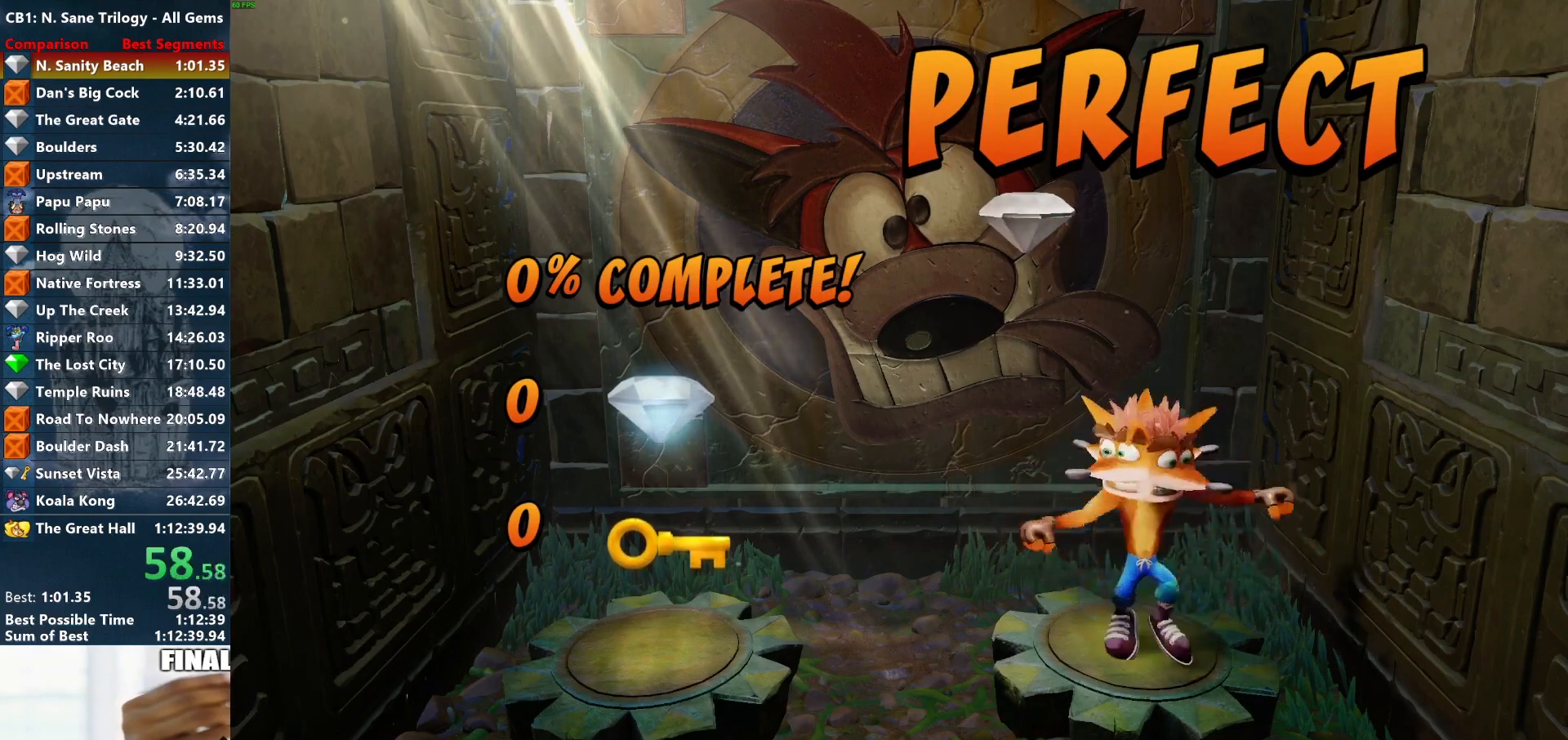
{"buttons": ["CROSS", "L1"], "left_stick": "center", "events": [[50, "CROSS", "up"], [100, "L1", "down"], [133, "CROSS", "down"], [167, "L1", "up"], [183, "CROSS", "up"], [283, "L1", "down"], [300, "CROSS", "down"], [350, "CROSS", "up"], [350, "L1", "up"], [433, "CROSS", "down"], [483, "L1", "down"]]}
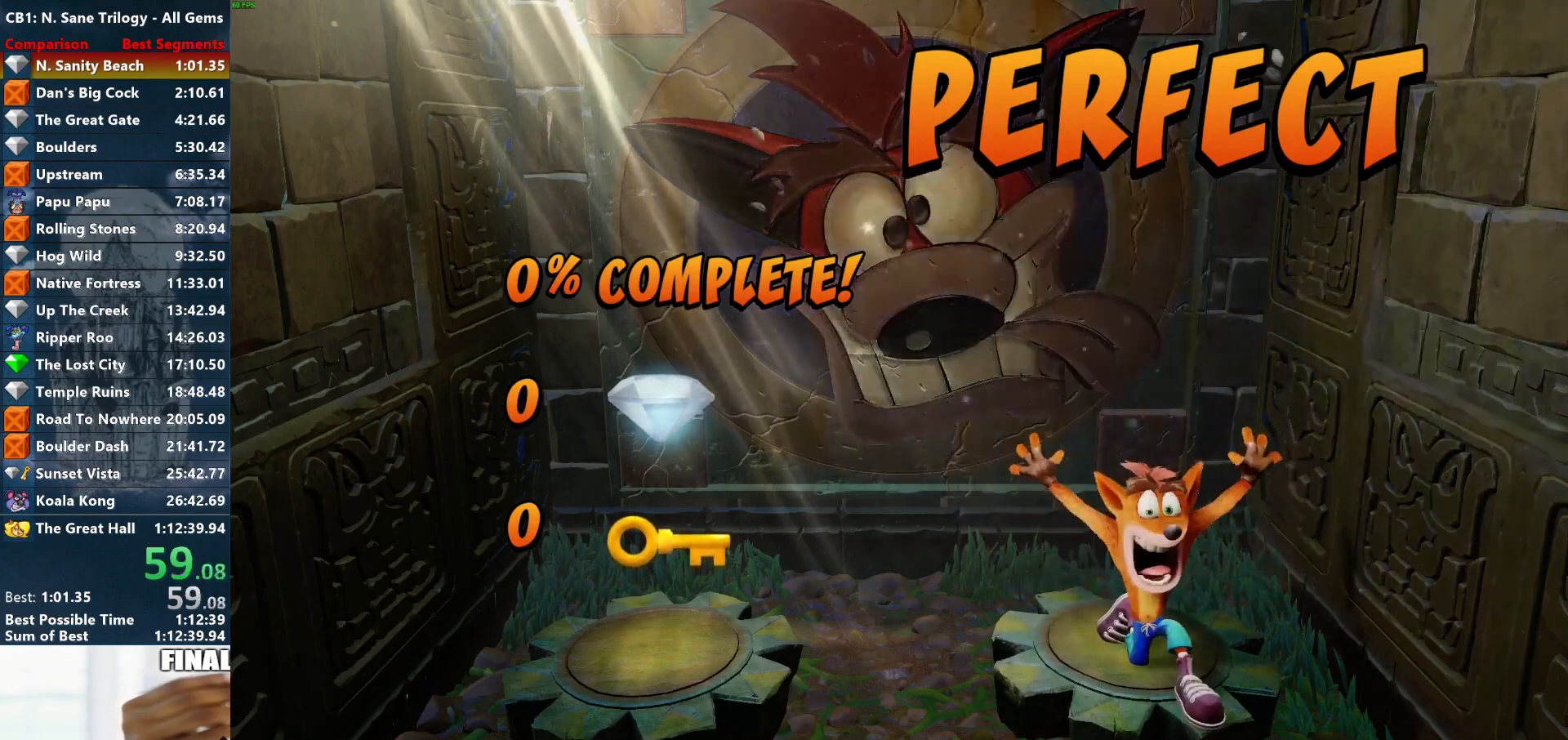
{"buttons": [], "left_stick": "center", "events": [[17, "CROSS", "up"], [50, "L1", "up"], [83, "CROSS", "down"], [150, "CROSS", "up"], [167, "L1", "down"], [233, "CROSS", "down"], [233, "L1", "up"], [300, "CROSS", "up"], [367, "L1", "down"], [383, "CROSS", "down"], [433, "CROSS", "up"], [433, "L1", "up"]]}
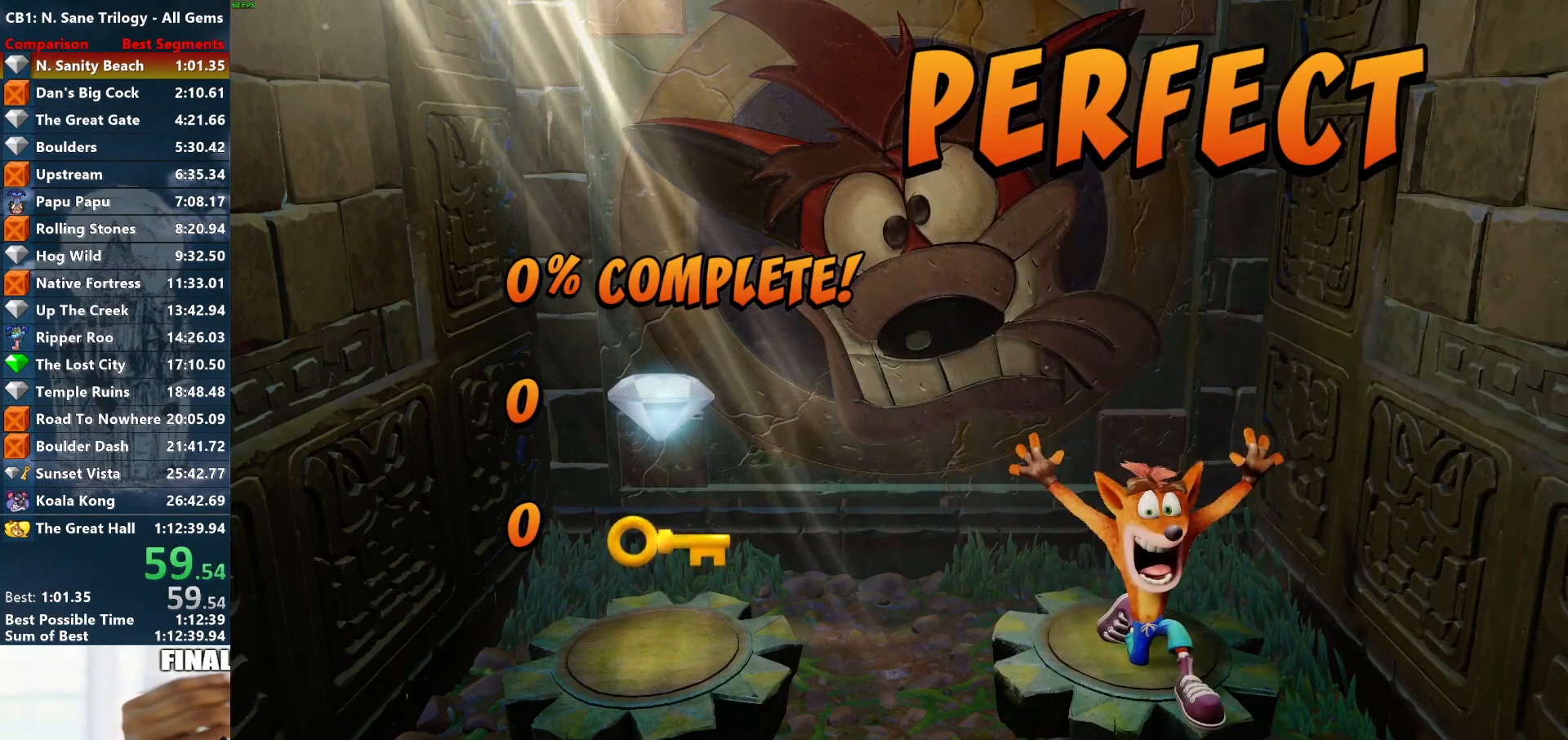
{"buttons": ["CROSS"], "left_stick": "center", "events": [[33, "CROSS", "down"], [50, "L1", "down"], [100, "CROSS", "up"], [100, "L1", "up"], [183, "CROSS", "down"], [233, "L1", "down"], [250, "CROSS", "up"], [317, "CROSS", "down"], [317, "L1", "up"], [383, "CROSS", "up"], [417, "L1", "down"], [450, "CROSS", "down"], [467, "L1", "up"]]}
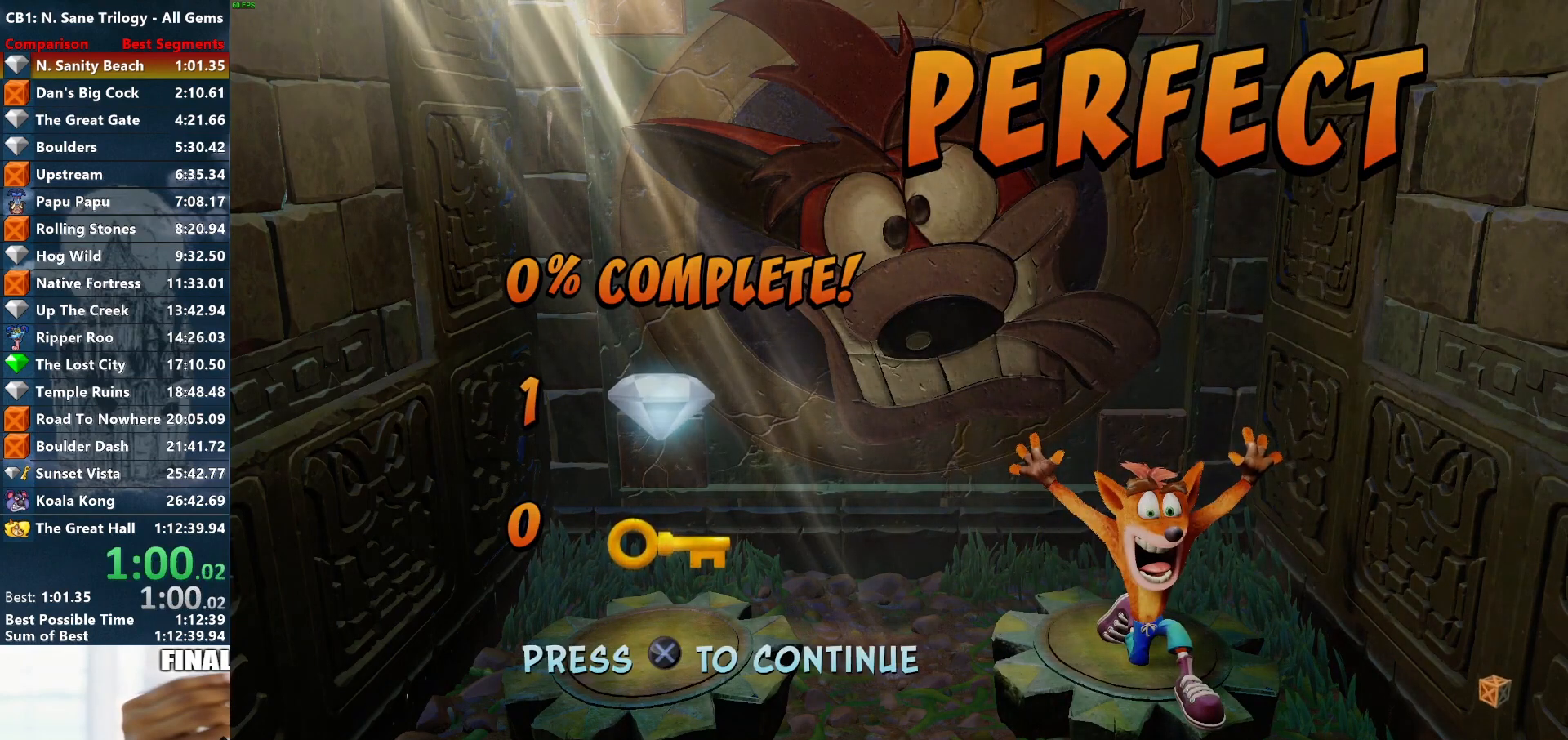
{"buttons": [], "left_stick": "center", "events": [[33, "CROSS", "up"], [83, "CROSS", "down"], [100, "L1", "down"], [167, "CROSS", "up"], [167, "L1", "up"], [217, "CROSS", "down"], [267, "L1", "down"], [283, "CROSS", "up"], [333, "L1", "up"]]}
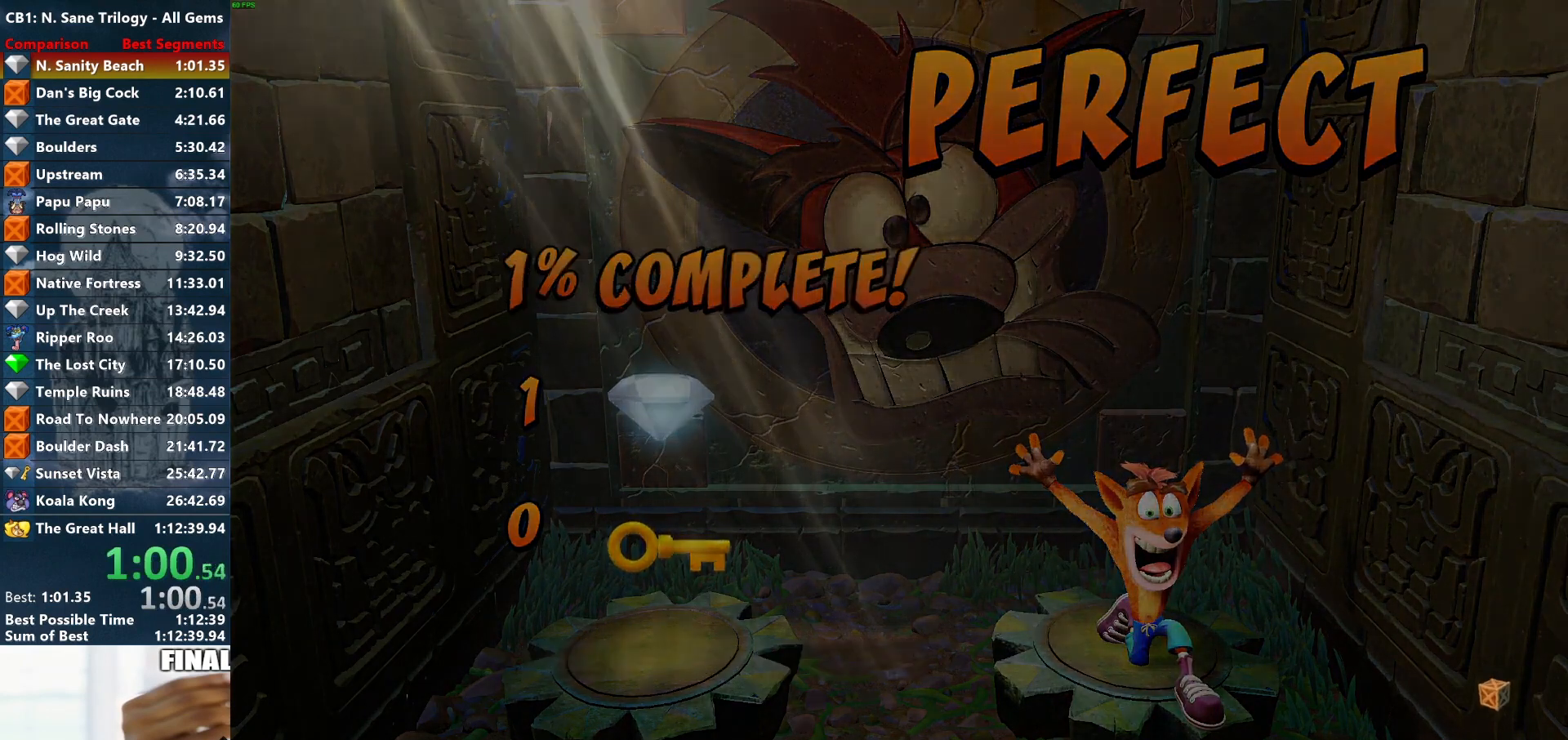
{"buttons": [], "left_stick": "center", "events": []}
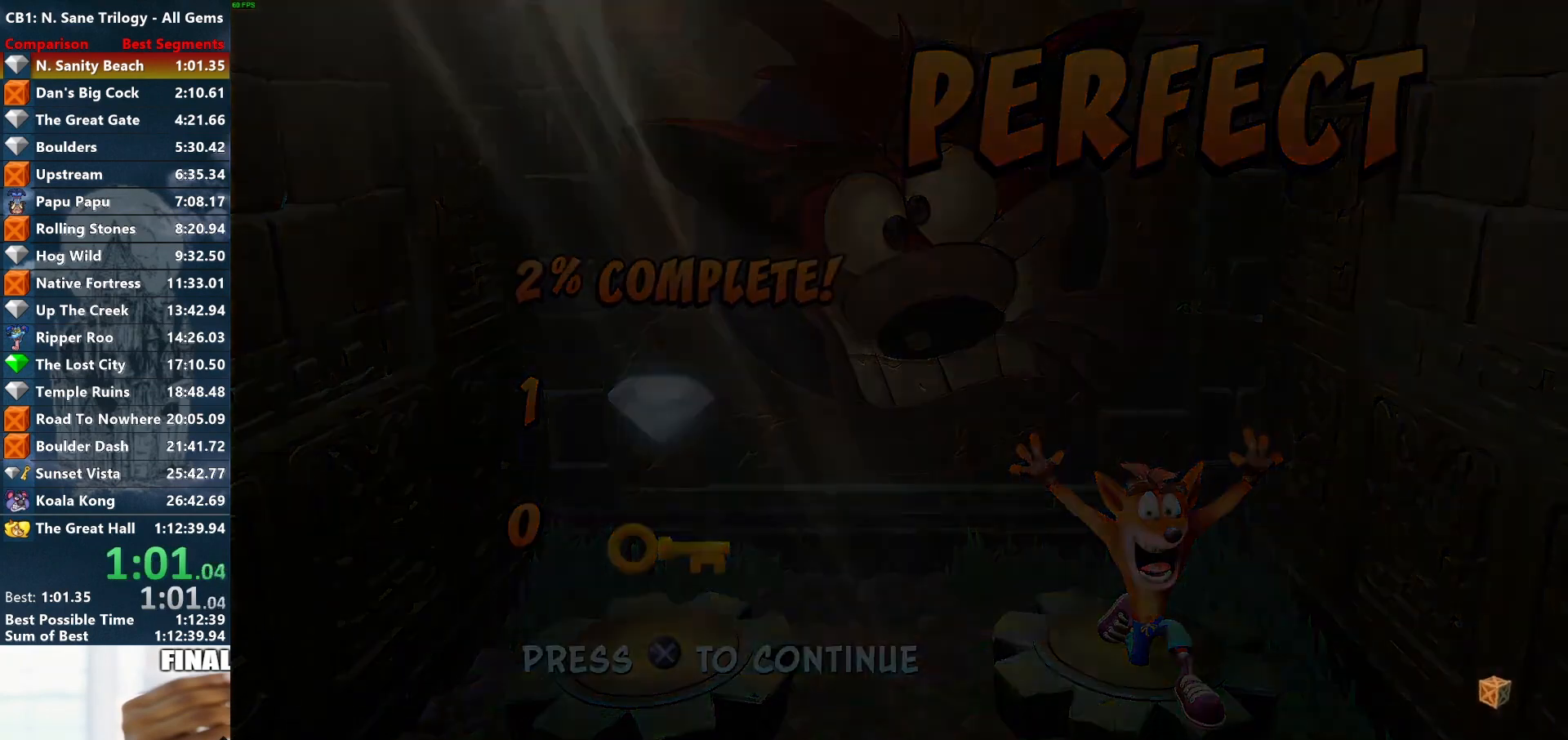
{"buttons": [], "left_stick": "center", "events": []}
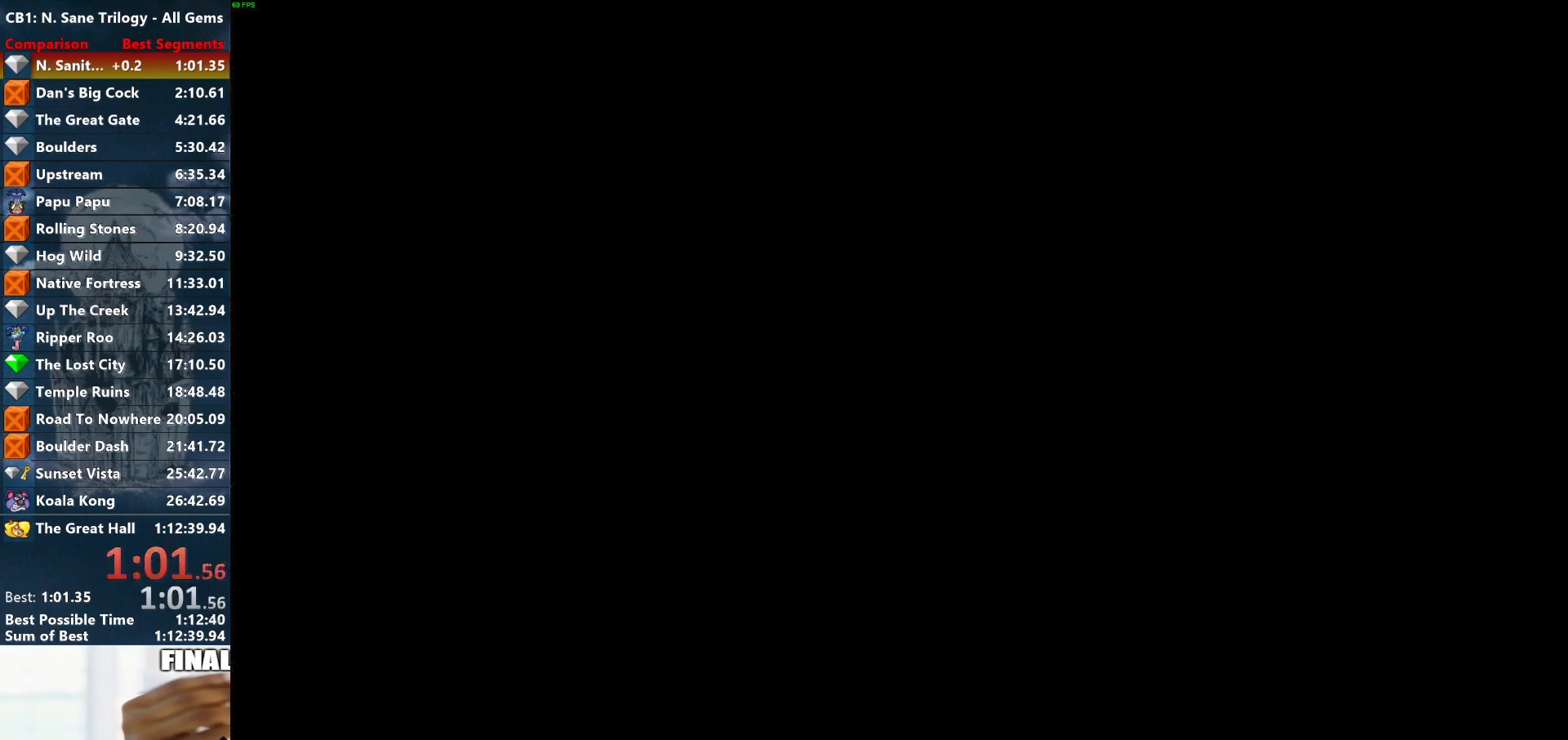
{"buttons": [], "left_stick": "center", "events": []}
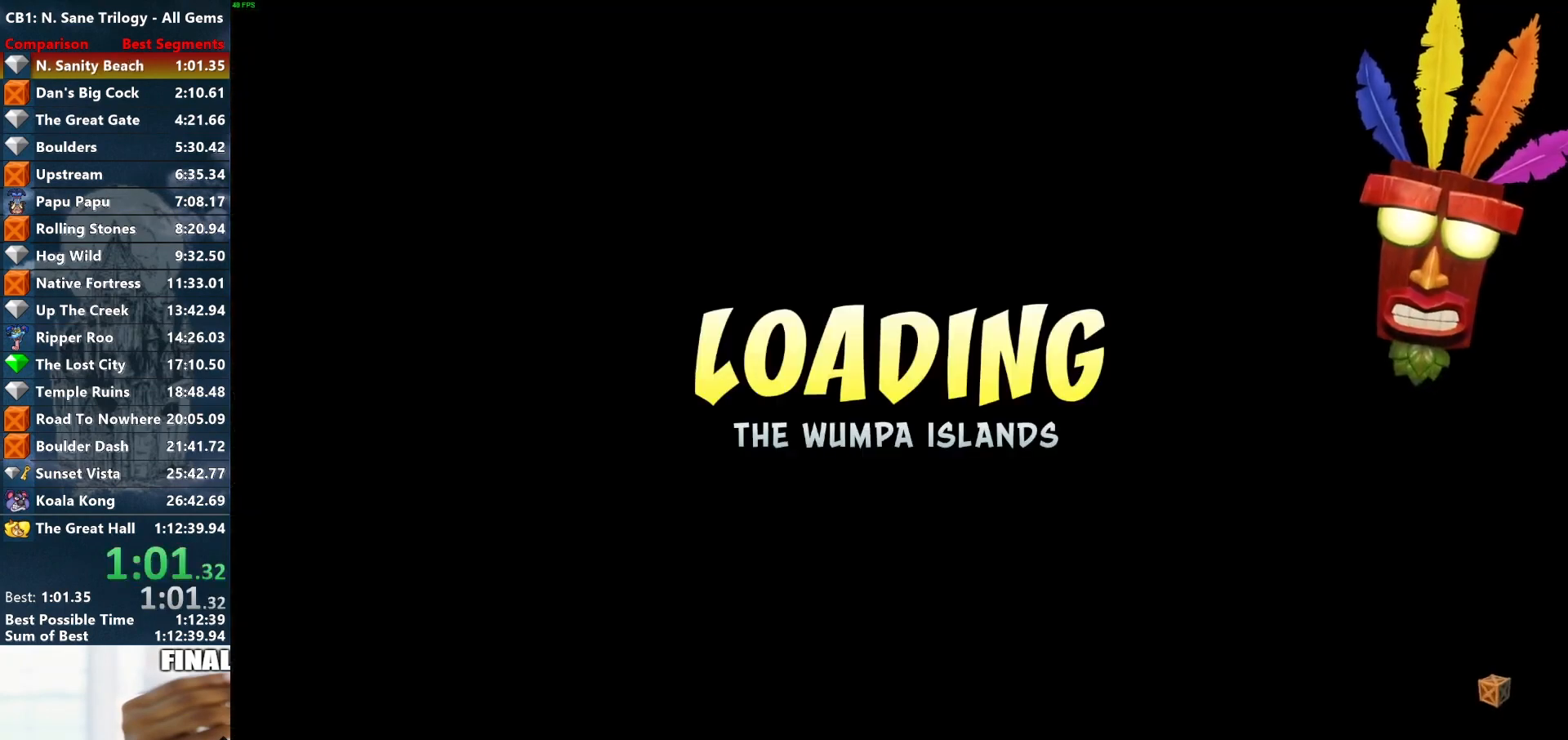
{"buttons": [], "left_stick": "center", "events": []}
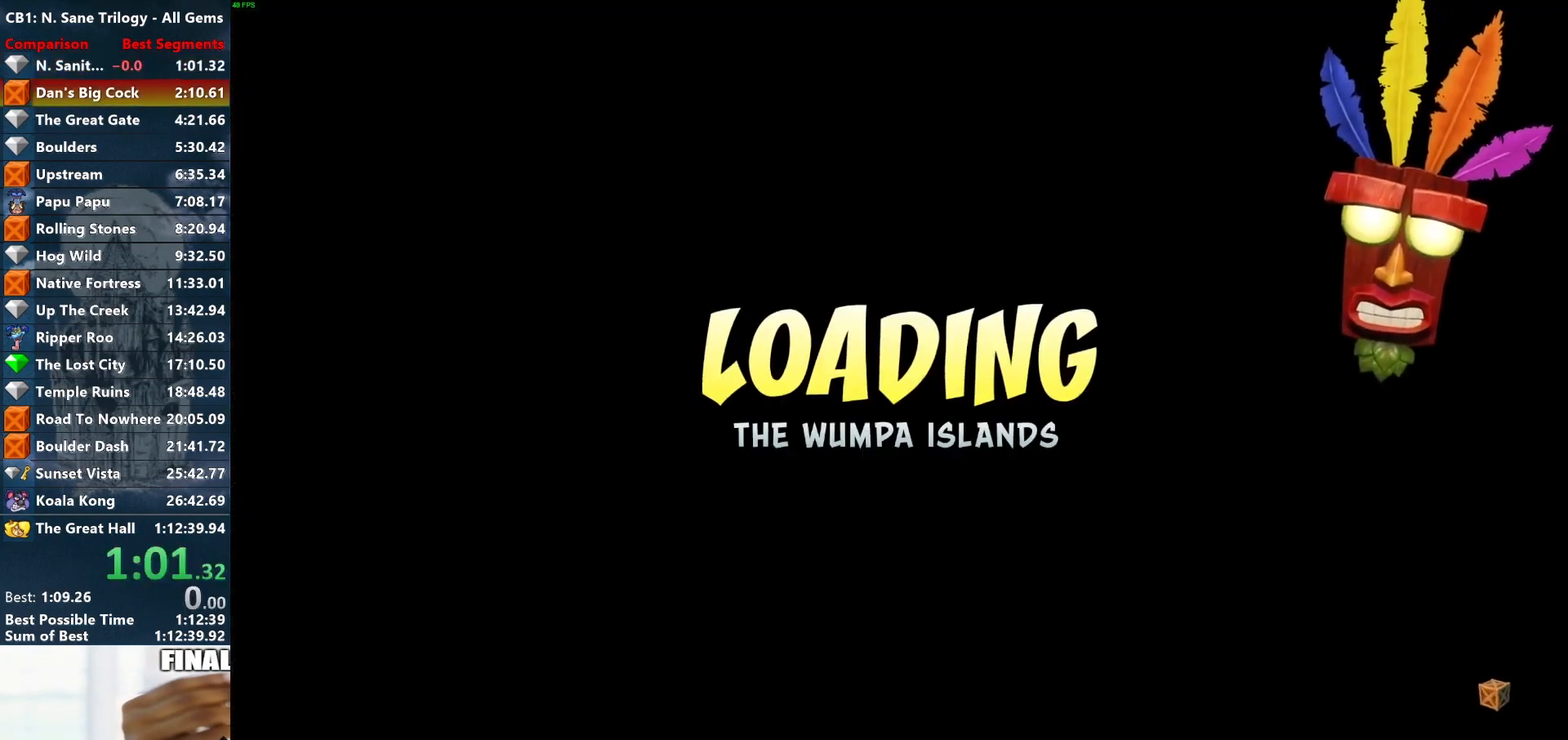
{"buttons": [], "left_stick": "center", "events": []}
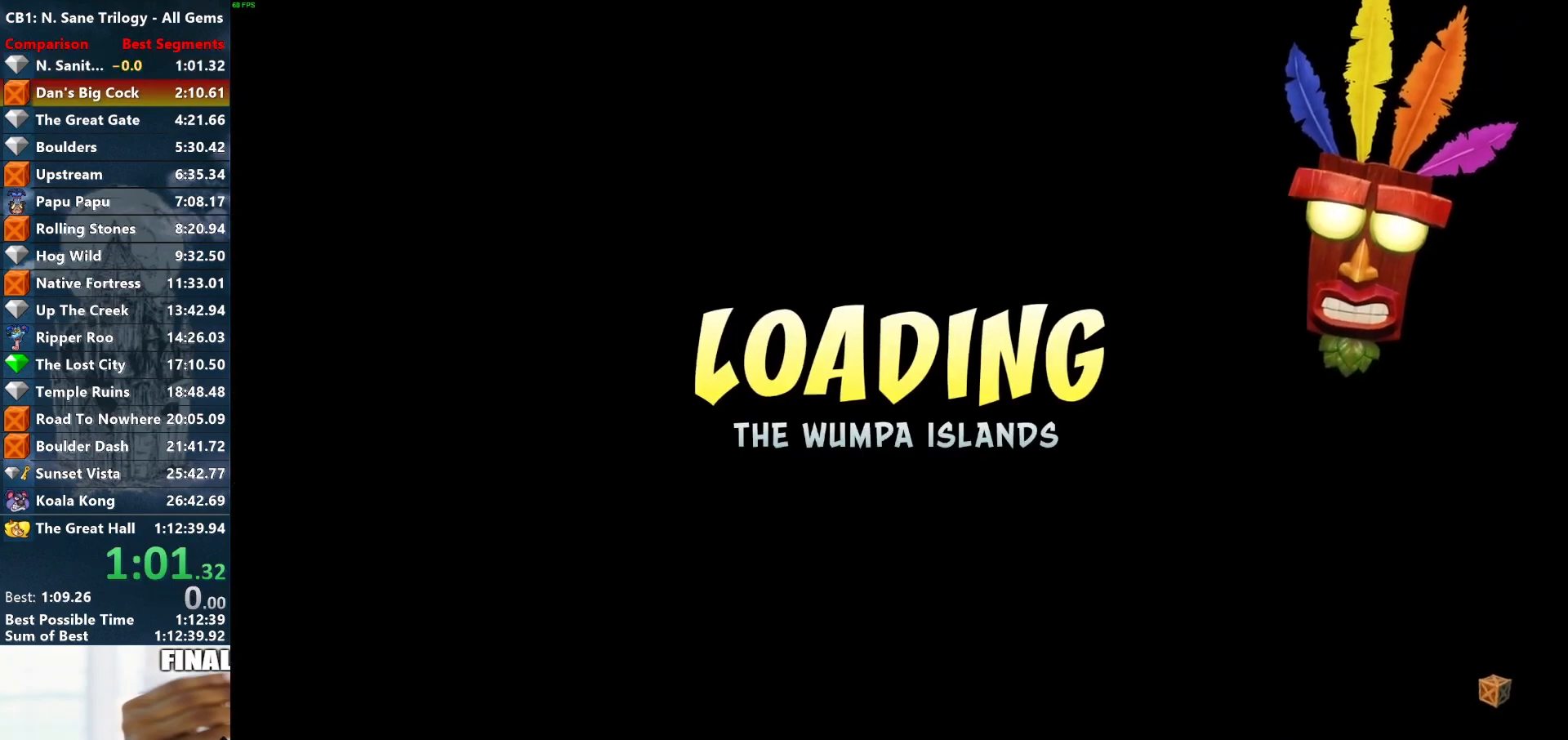
{"buttons": [], "left_stick": "center", "events": []}
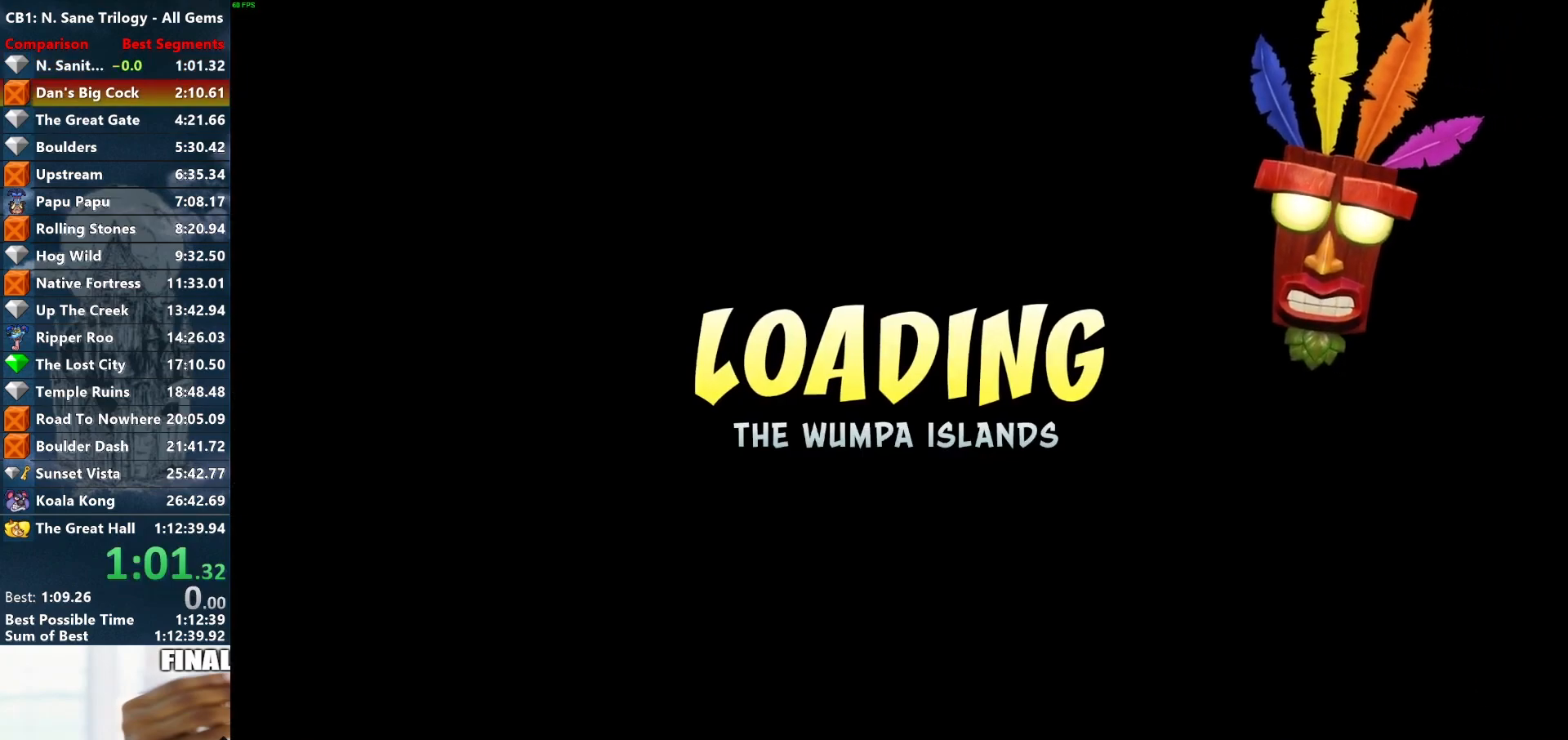
{"buttons": [], "left_stick": "center", "events": []}
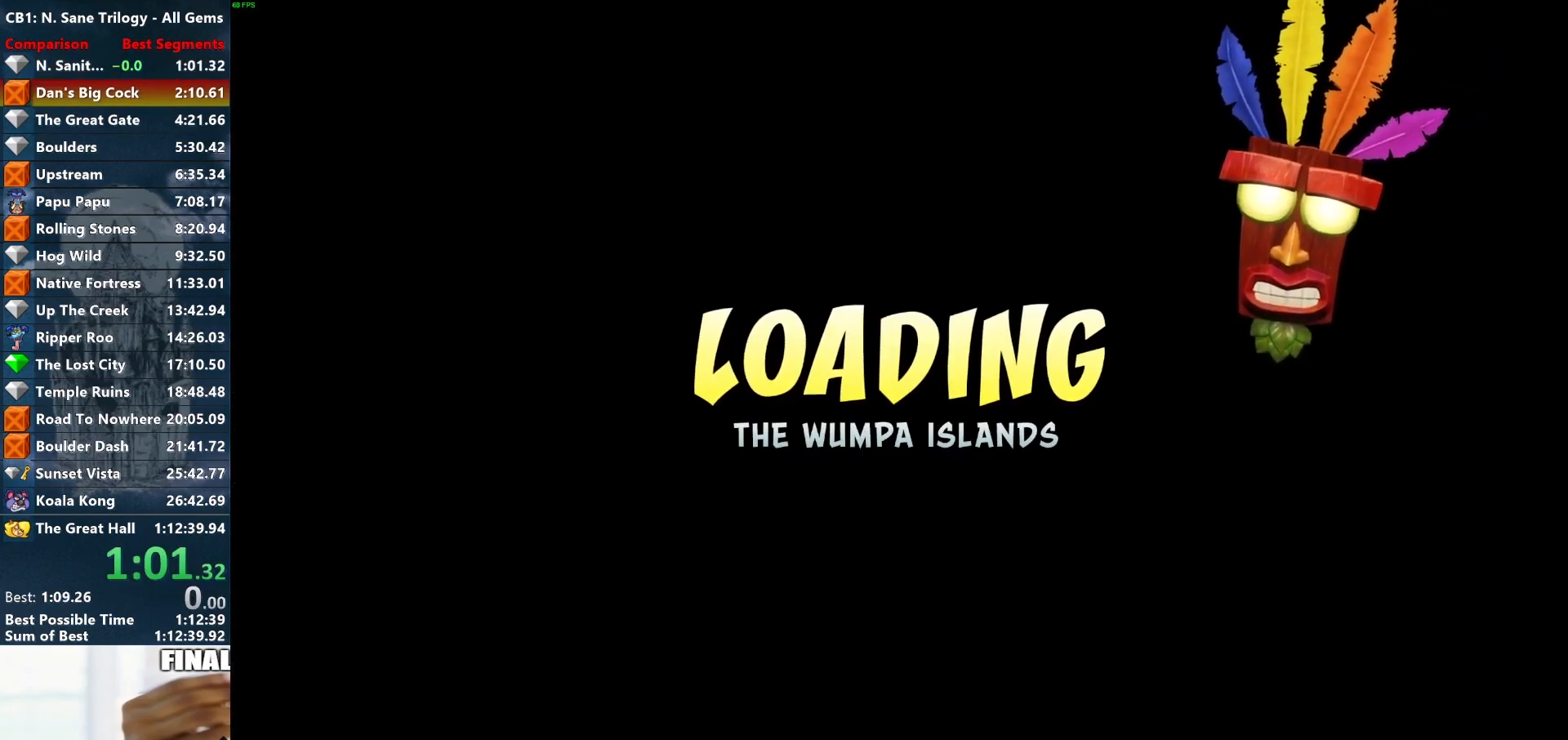
{"buttons": [], "left_stick": "center", "events": []}
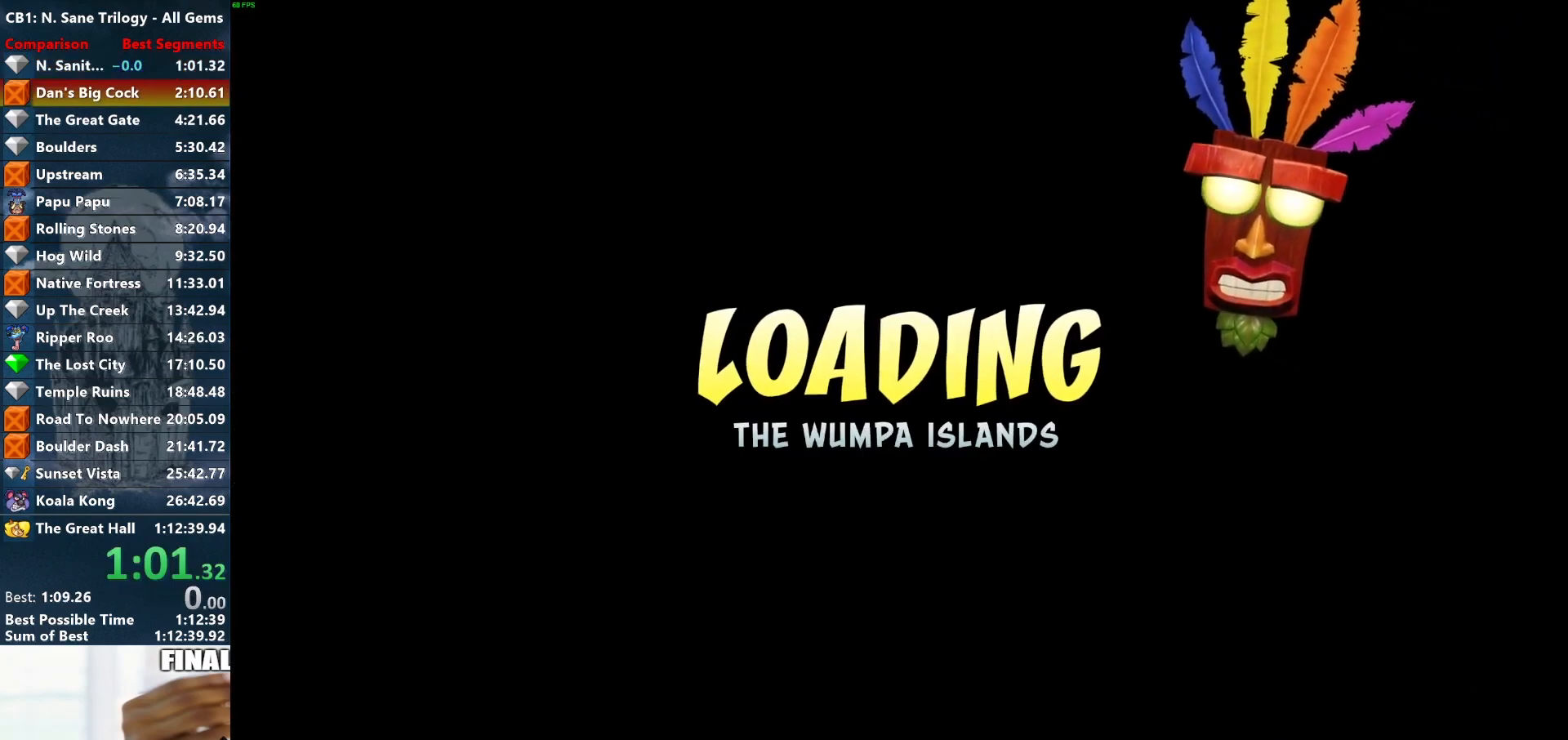
{"buttons": [], "left_stick": "center", "events": []}